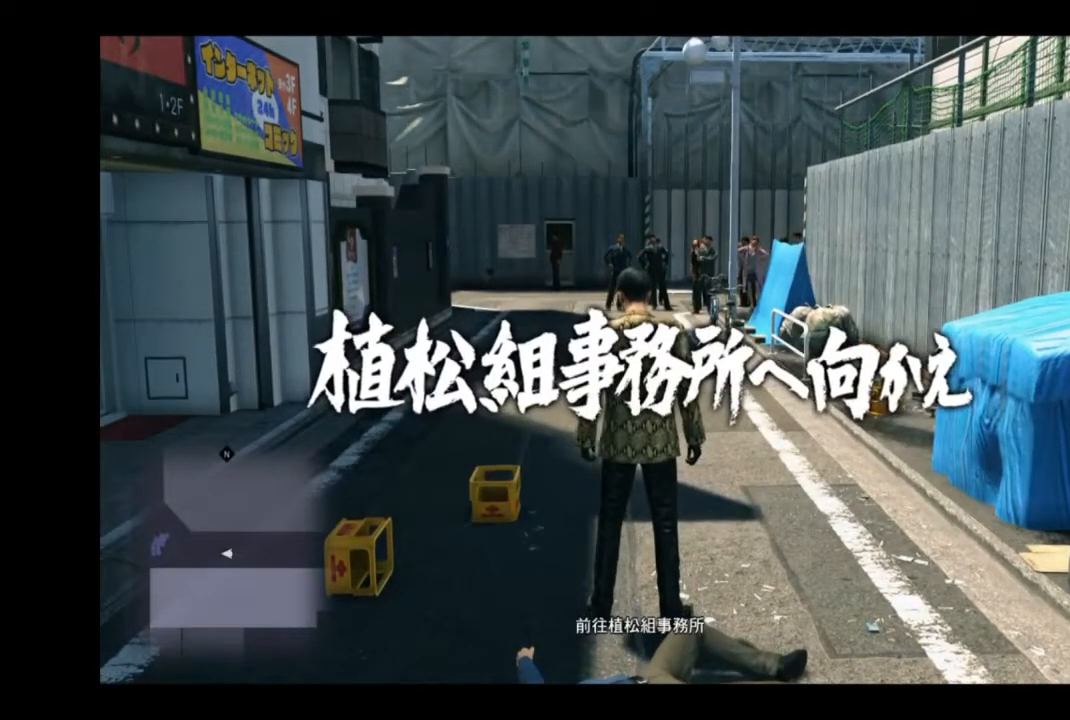
Gameplay with a controller (PlayStation layout); each line is a JSON object with the inputs held at the frame after it. "events" lists button and stick changes between this image and that frame as [ms after this image, input, new state], when the widget could be followed in between. Not read: left_stick.
{"buttons": [], "right_stick": "center", "events": [[334, "L2", "down"], [501, "L2", "up"]]}
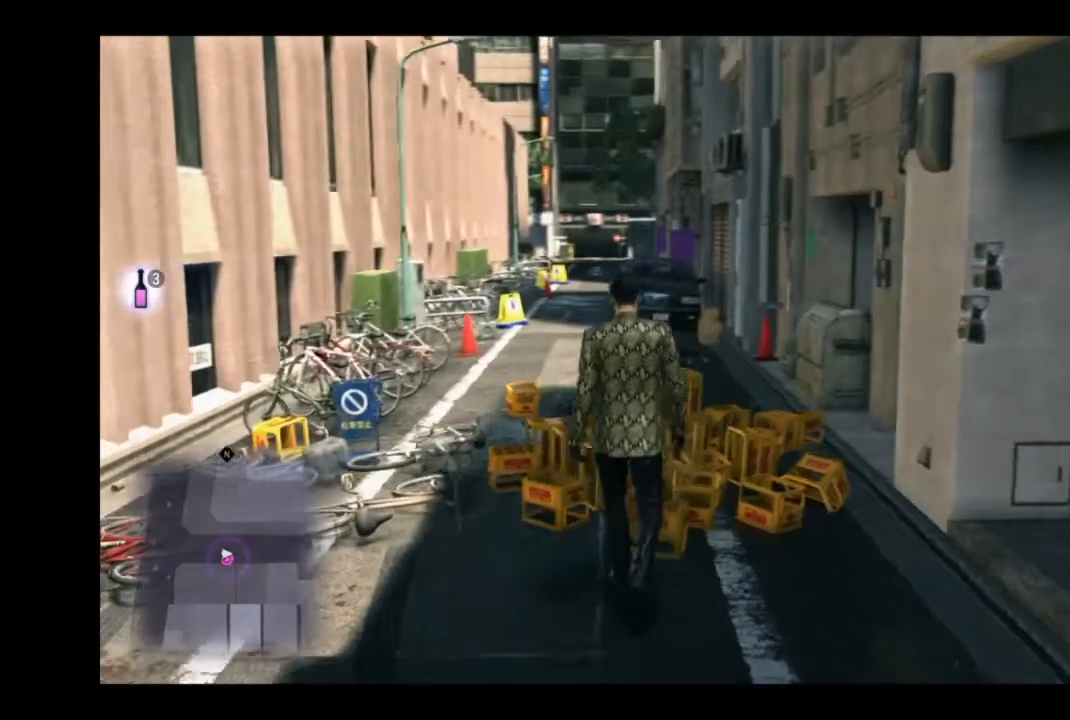
{"buttons": ["CROSS"], "right_stick": "center", "events": [[417, "CROSS", "down"]]}
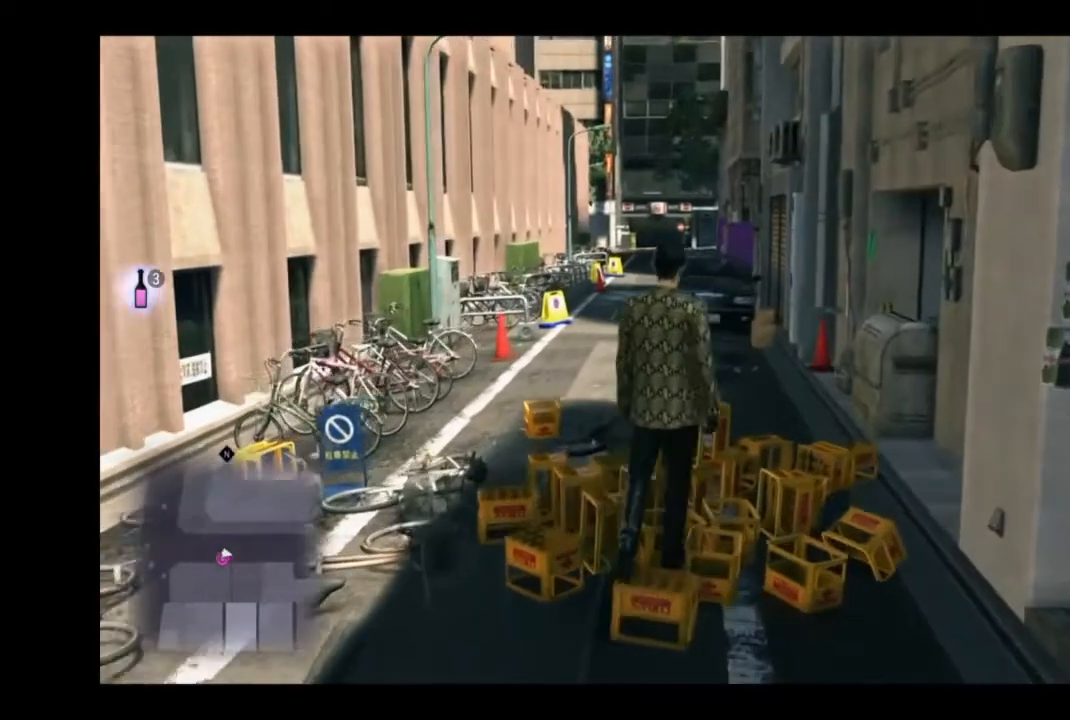
{"buttons": [], "right_stick": "down-right", "events": [[334, "right_stick", "down-right"], [375, "CROSS", "up"]]}
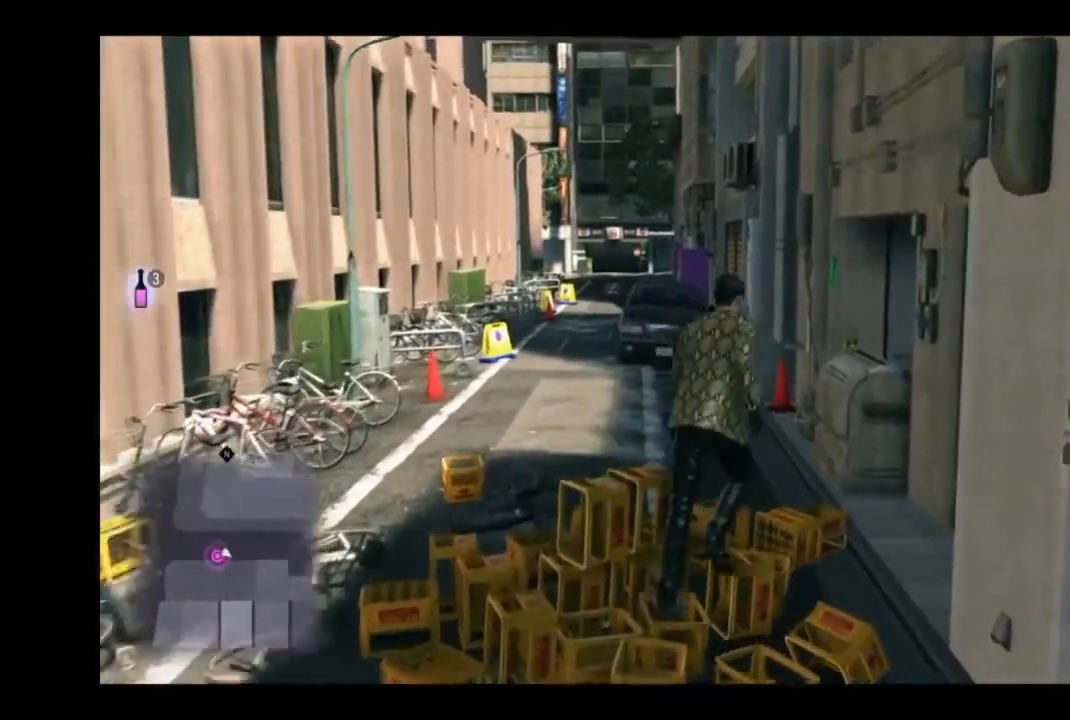
{"buttons": [], "right_stick": "center", "events": [[209, "right_stick", "center"]]}
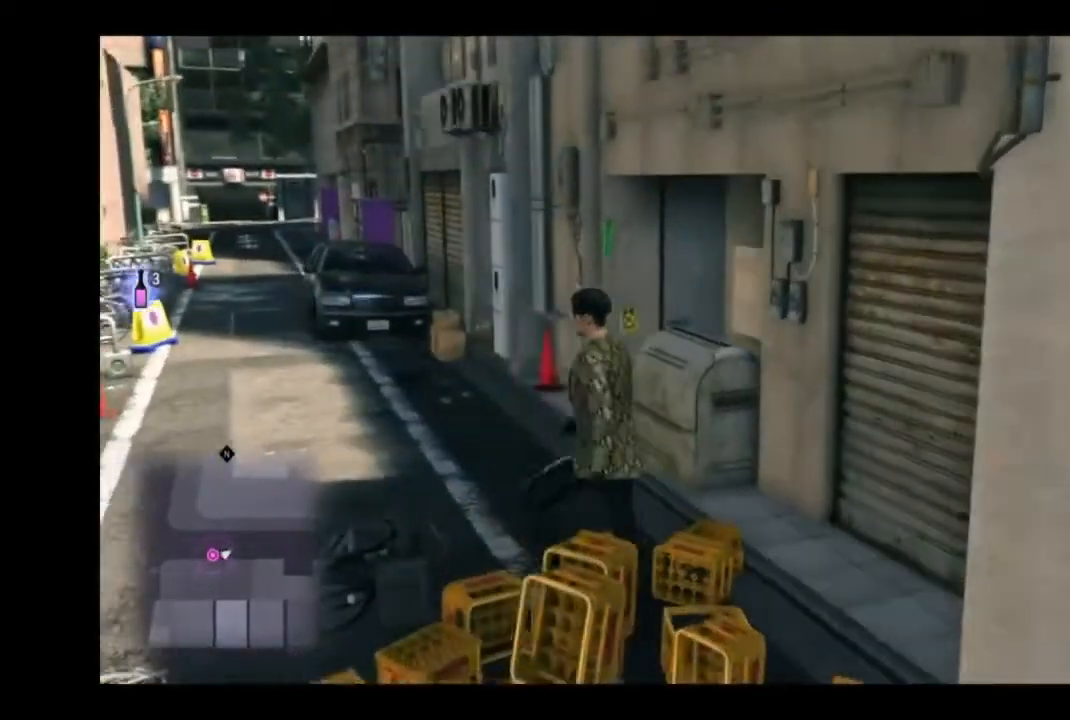
{"buttons": [], "right_stick": "right", "events": [[250, "right_stick", "right"]]}
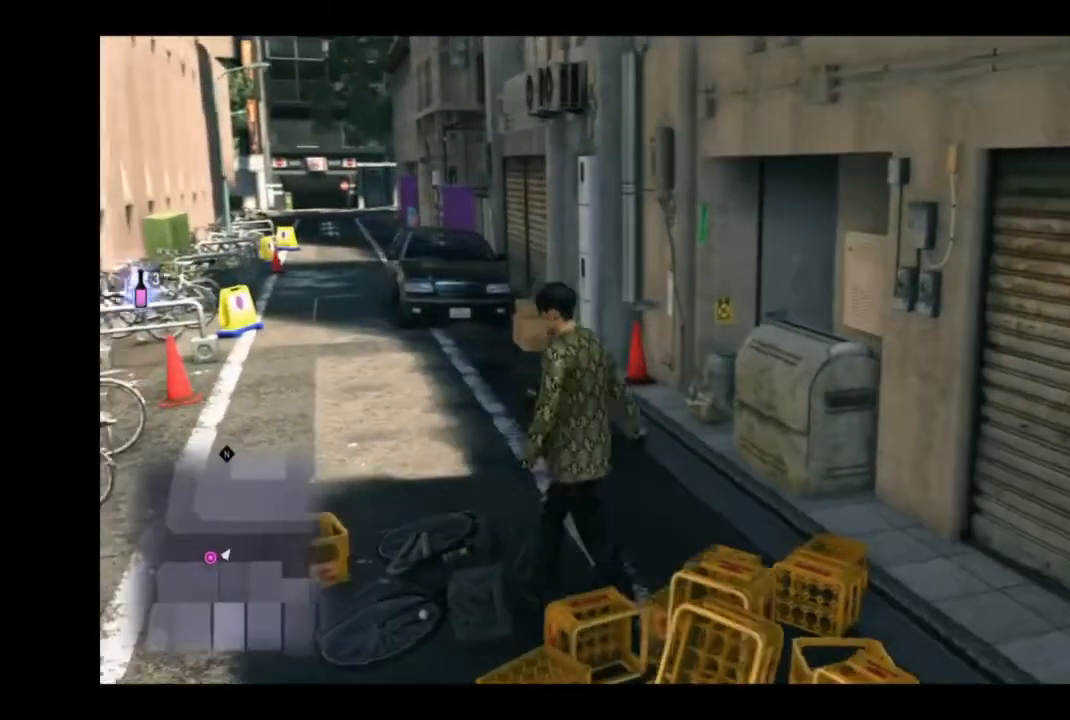
{"buttons": ["CROSS"], "right_stick": "center", "events": [[42, "right_stick", "center"], [459, "CROSS", "down"]]}
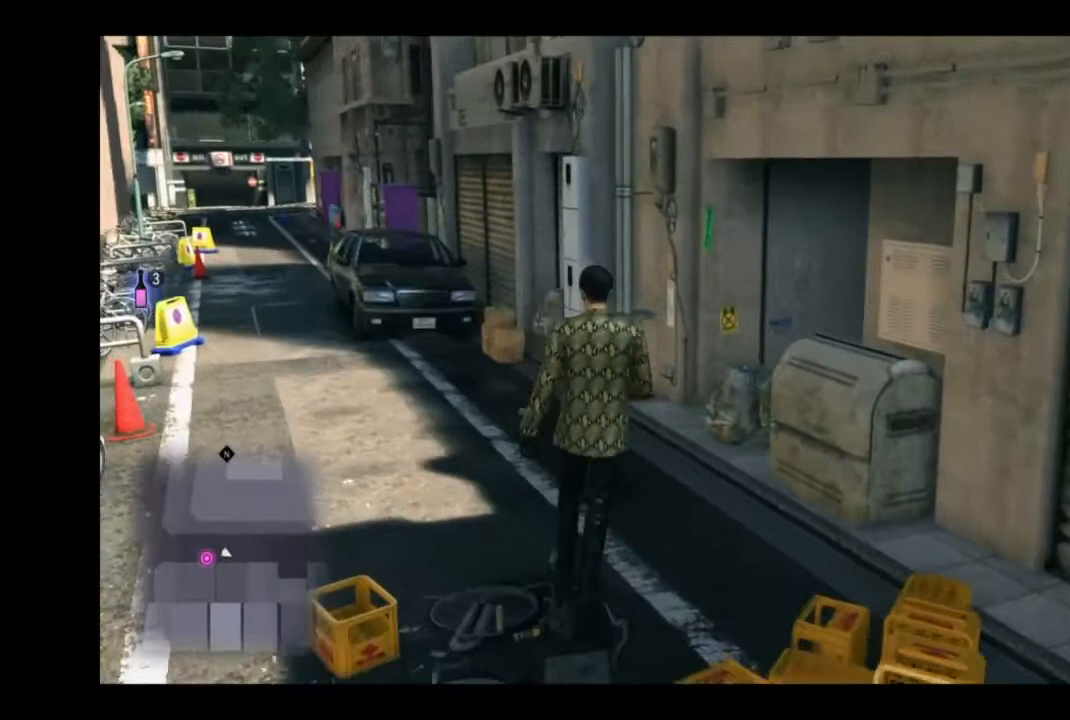
{"buttons": ["L2"], "right_stick": "center", "events": [[292, "L2", "down"], [334, "CROSS", "up"]]}
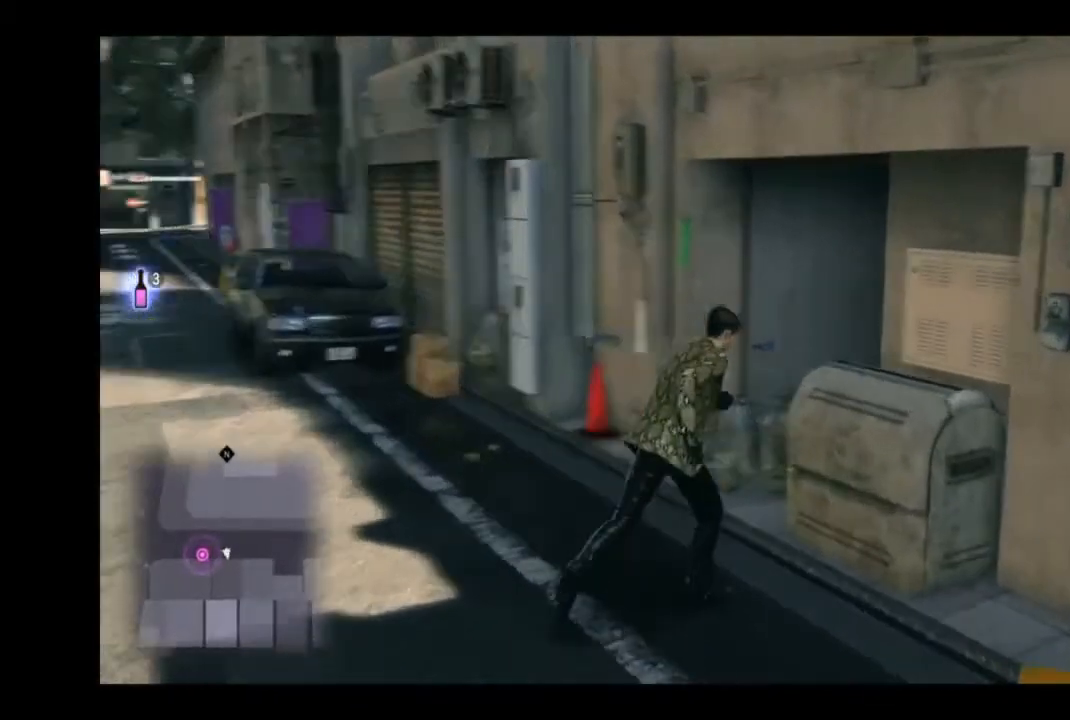
{"buttons": [], "right_stick": "center", "events": [[251, "L2", "up"]]}
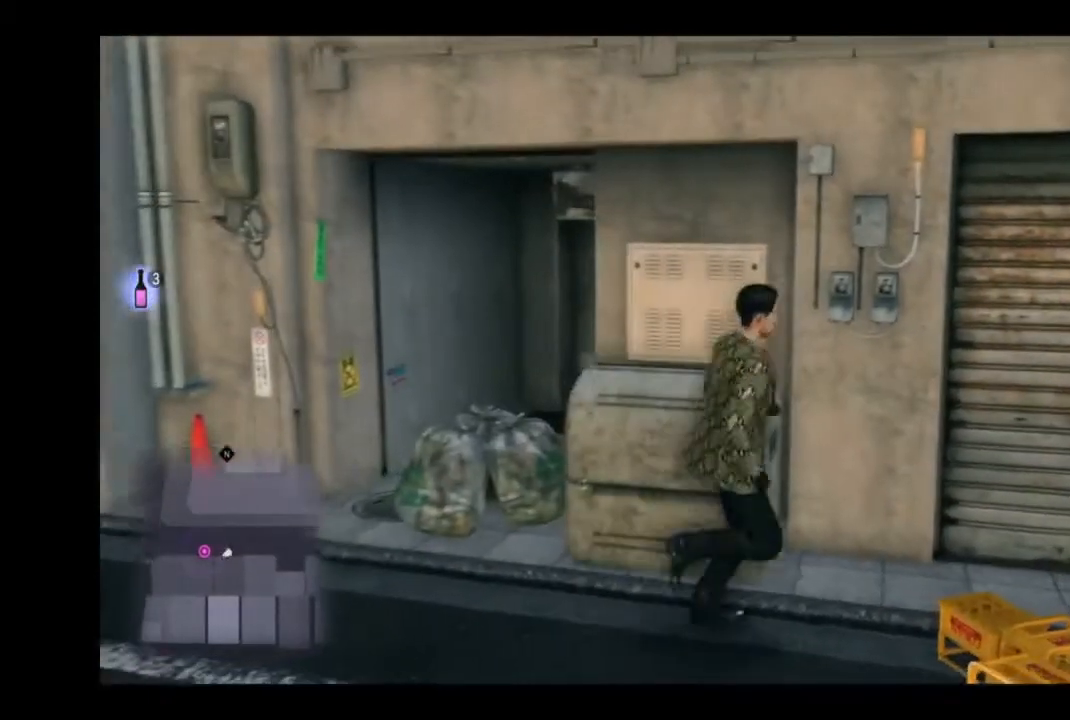
{"buttons": [], "right_stick": "center", "events": [[125, "CROSS", "down"], [459, "CROSS", "up"]]}
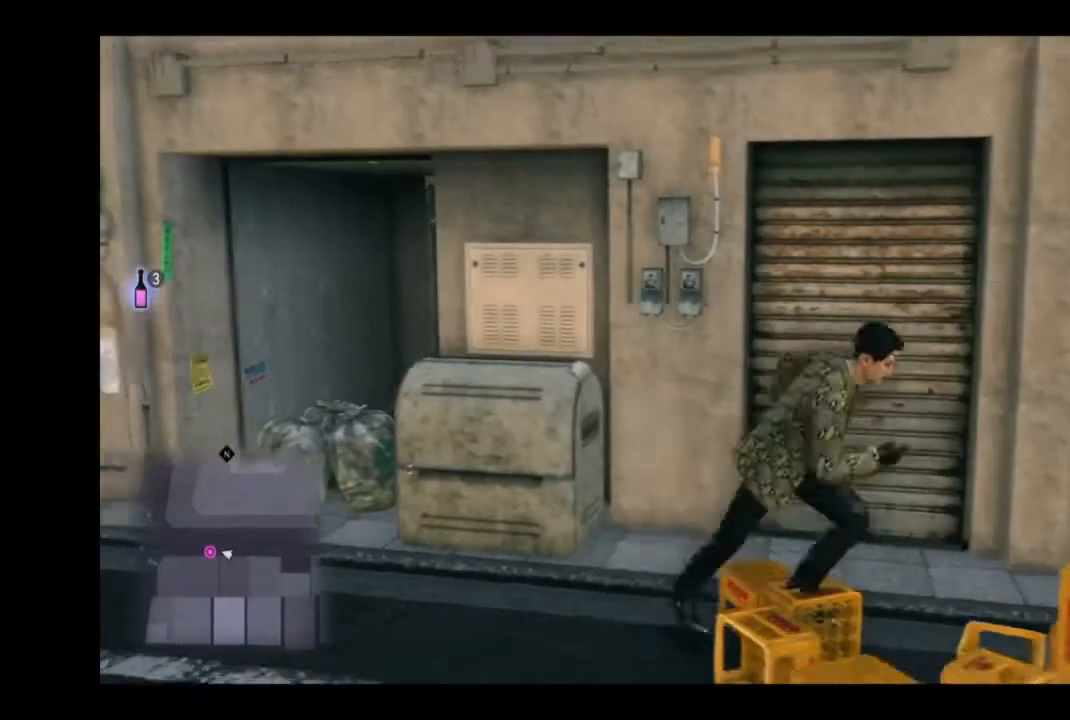
{"buttons": [], "right_stick": "center", "events": []}
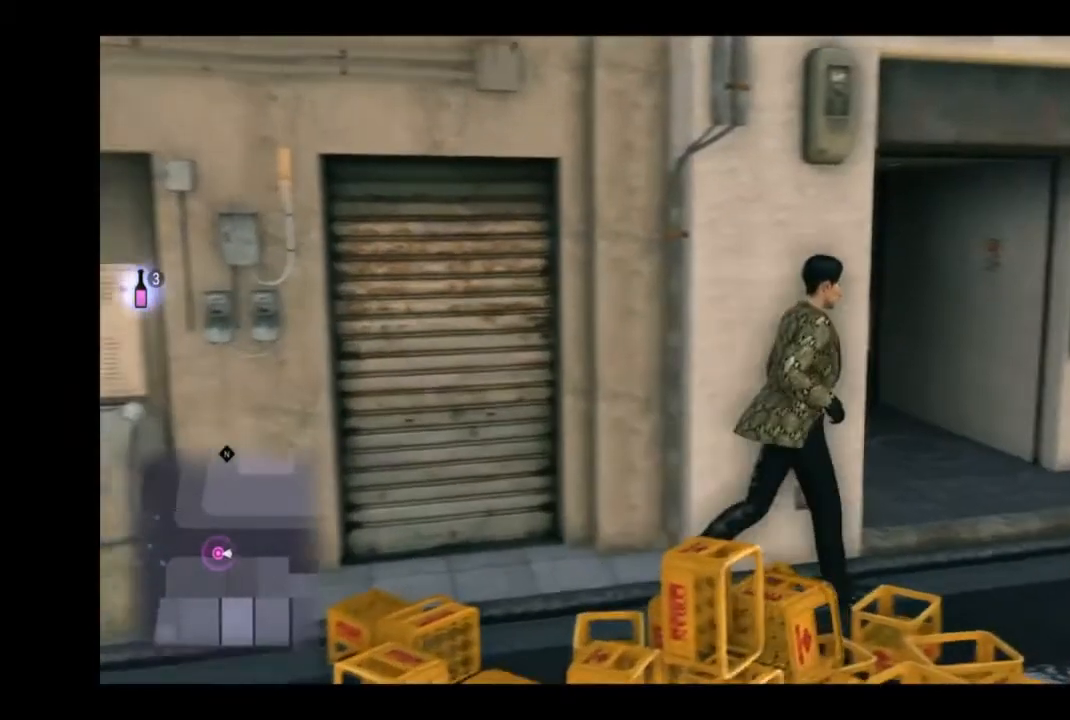
{"buttons": ["CROSS", "L2"], "right_stick": "center", "events": [[209, "L2", "down"], [375, "CROSS", "down"]]}
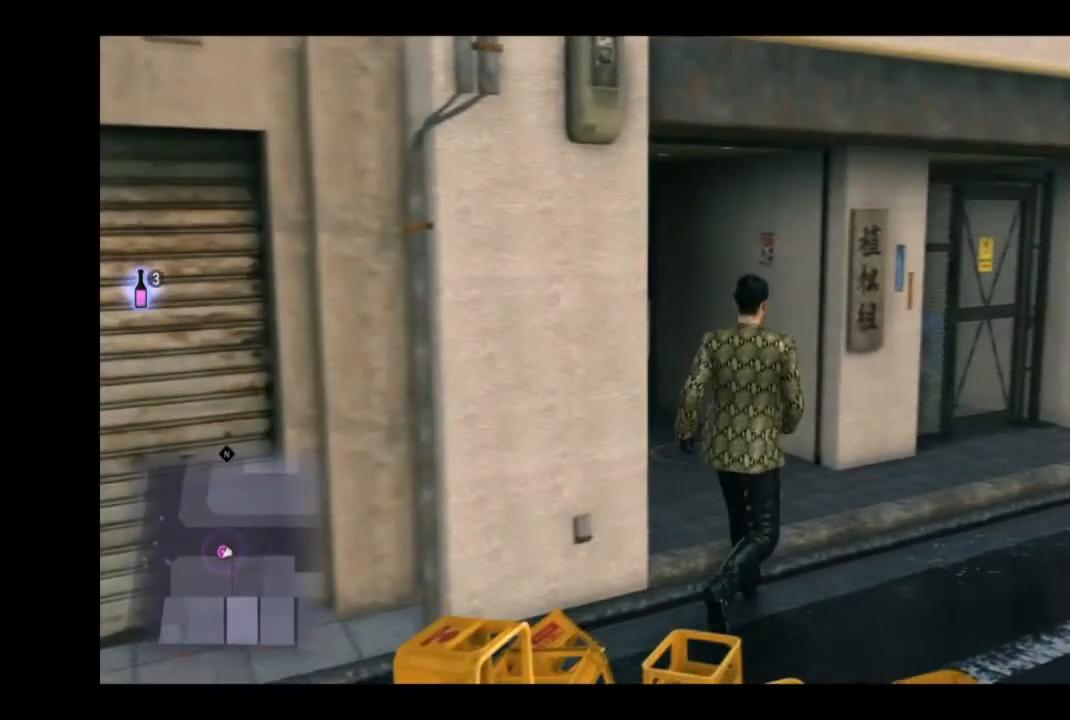
{"buttons": [], "right_stick": "center", "events": [[167, "L2", "up"], [334, "CROSS", "up"]]}